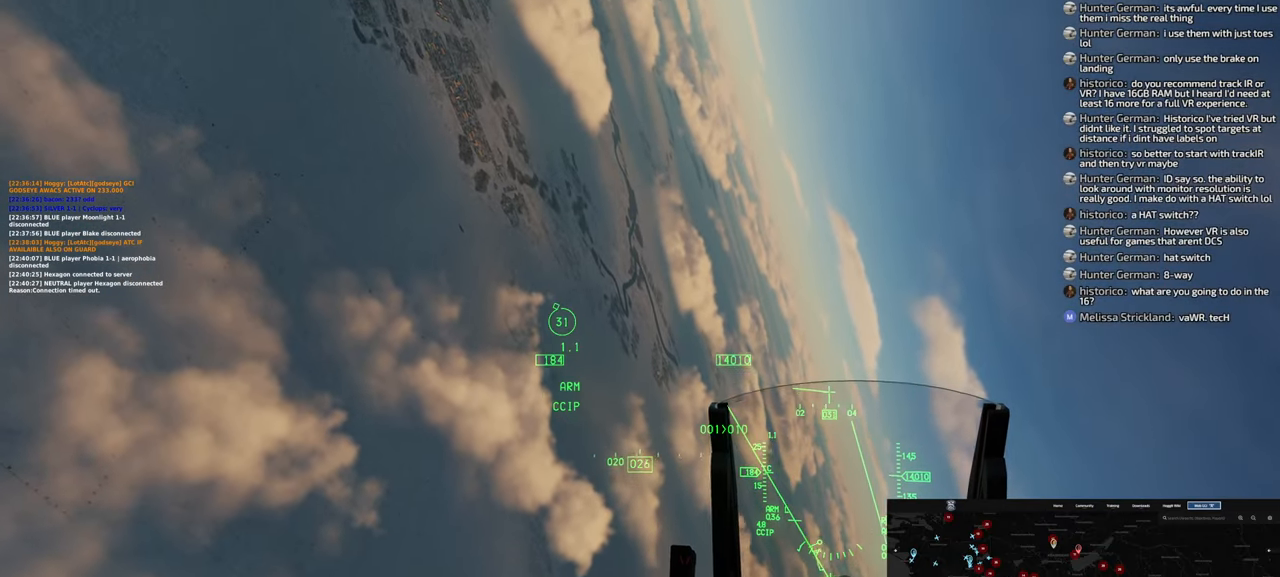
Gameplay with a controller (Xbox layout); each line is a JSON object with the inputs held at the frame after it. "events" lists button and stick changes between this image and that frame as [ms after this image, input, new state], when the widget could be followed in between.
{"buttons": [], "left_stick": "down", "right_stick": "center", "events": []}
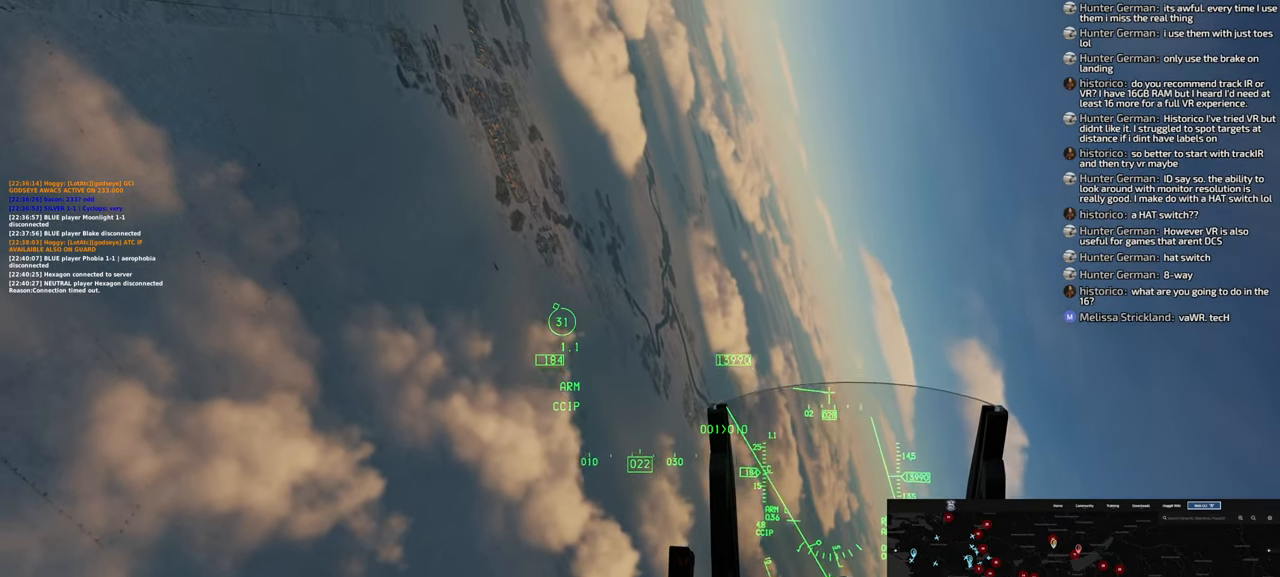
{"buttons": [], "left_stick": "down-right", "right_stick": "center", "events": [[17, "left_stick", "down-right"]]}
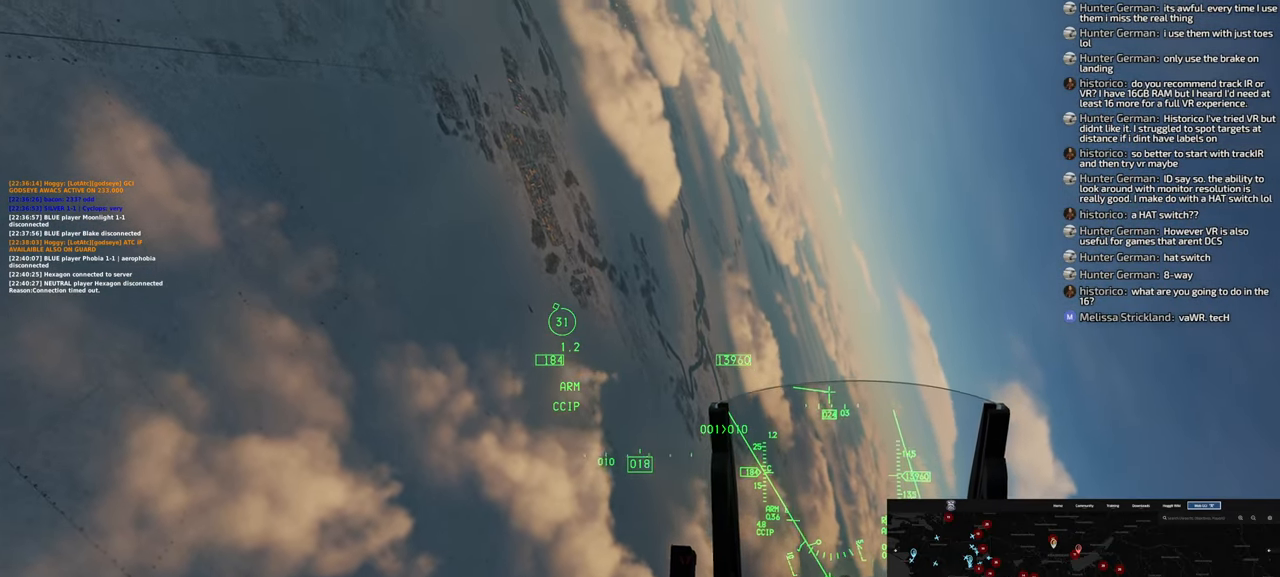
{"buttons": ["B"], "left_stick": "down-right", "right_stick": "center", "events": [[200, "B", "down"]]}
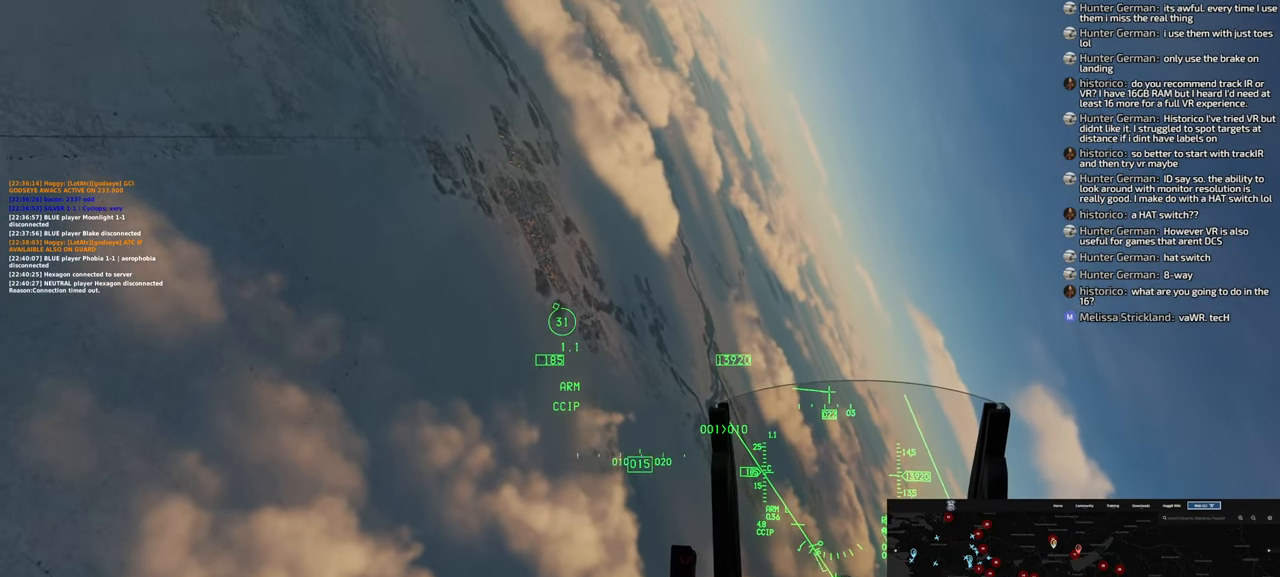
{"buttons": ["B"], "left_stick": "down-left", "right_stick": "center", "events": [[333, "left_stick", "down-left"]]}
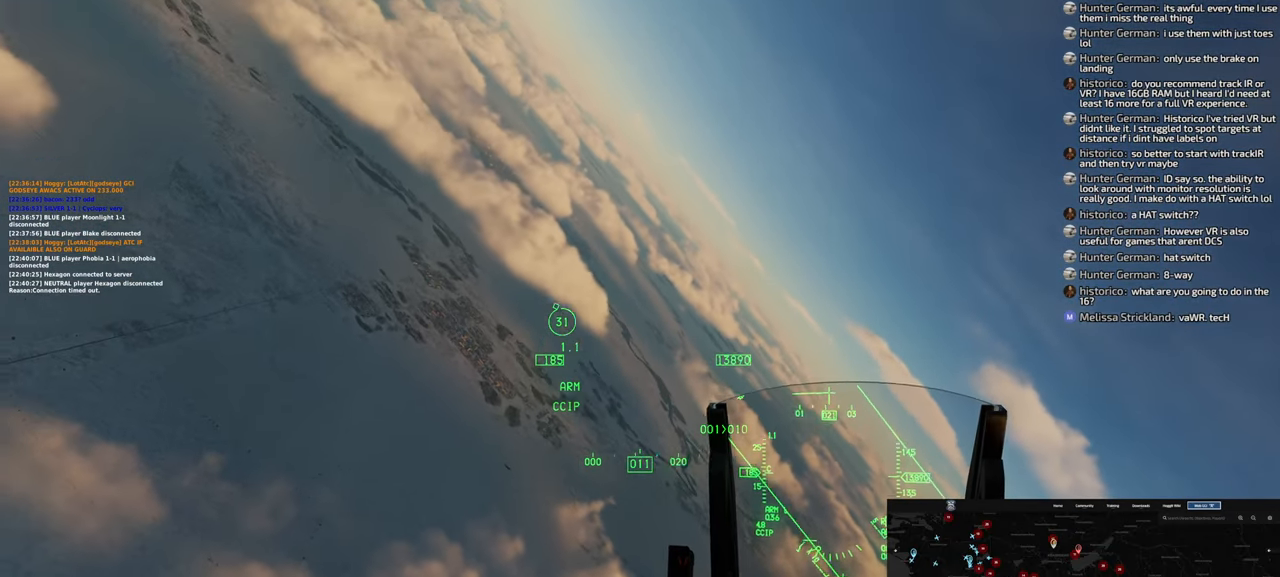
{"buttons": [], "left_stick": "down-left", "right_stick": "center", "events": [[317, "B", "up"]]}
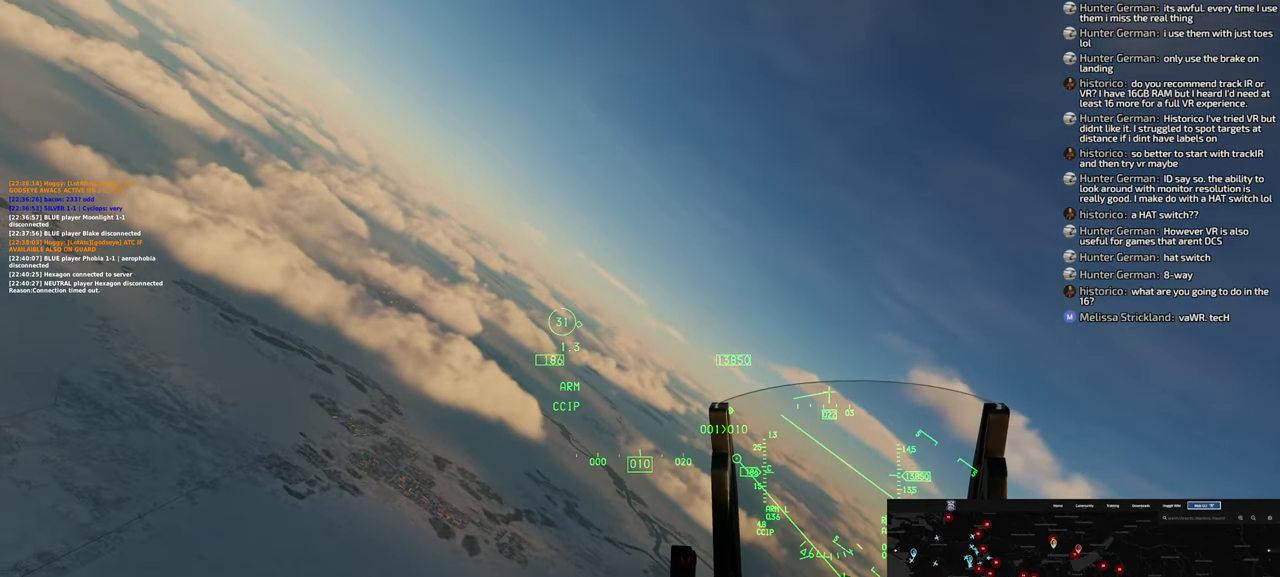
{"buttons": [], "left_stick": "down-left", "right_stick": "center", "events": [[117, "right_stick", "down-left"], [350, "right_stick", "center"]]}
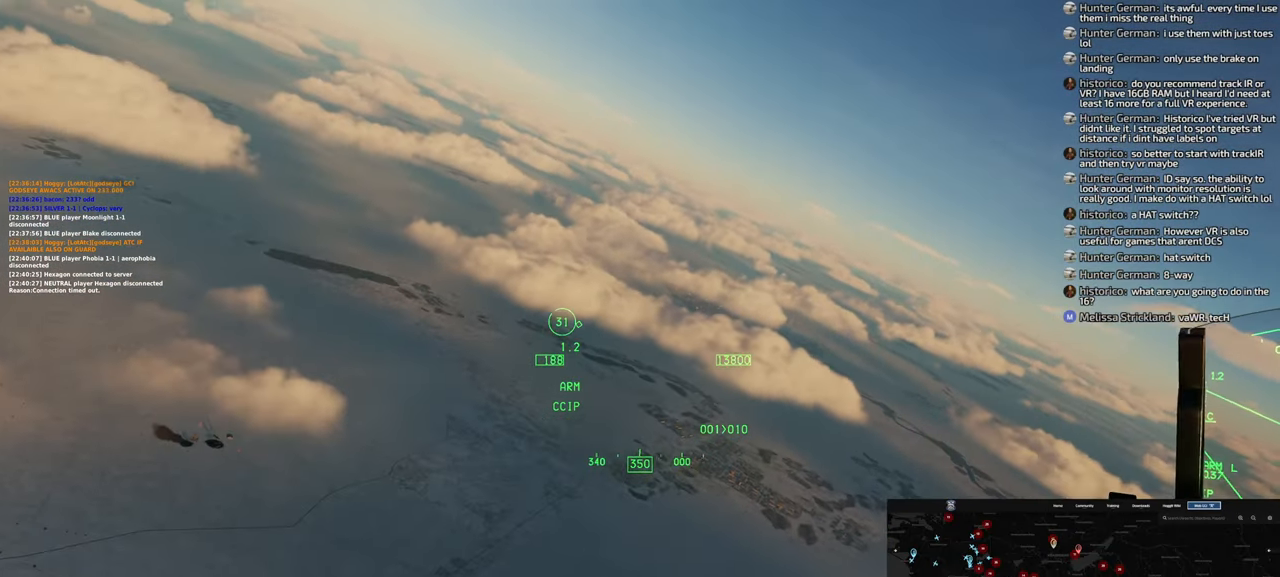
{"buttons": [], "left_stick": "left", "right_stick": "down-left", "events": [[183, "right_stick", "down-left"], [417, "left_stick", "left"]]}
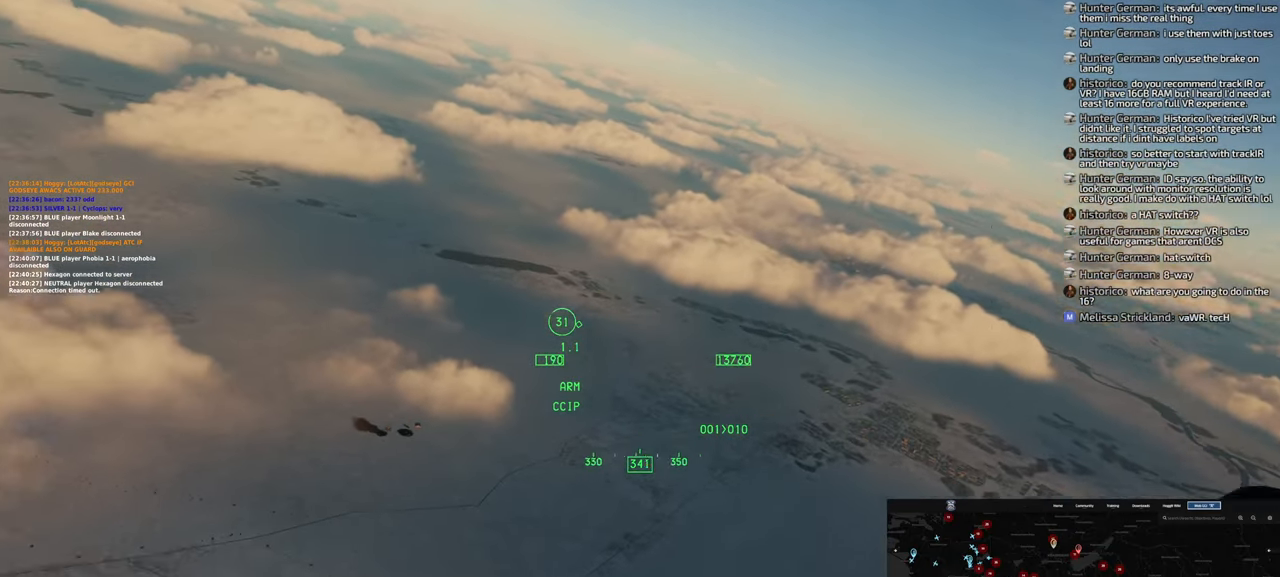
{"buttons": [], "left_stick": "left", "right_stick": "down", "events": [[100, "right_stick", "center"], [500, "right_stick", "down"]]}
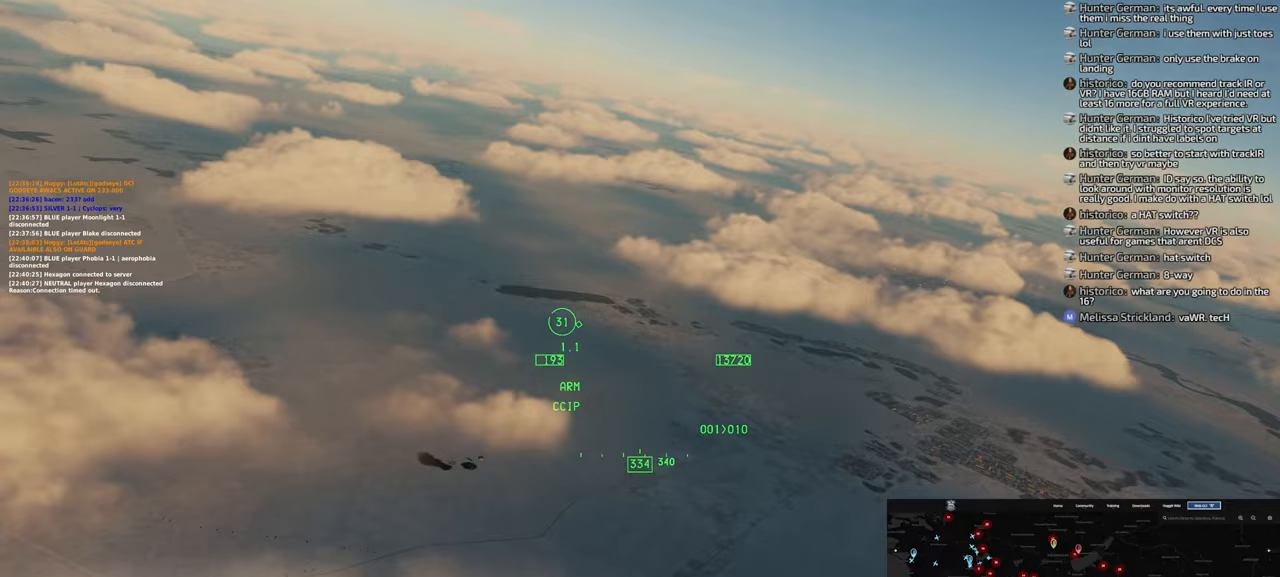
{"buttons": [], "left_stick": "left", "right_stick": "center", "events": [[350, "right_stick", "center"]]}
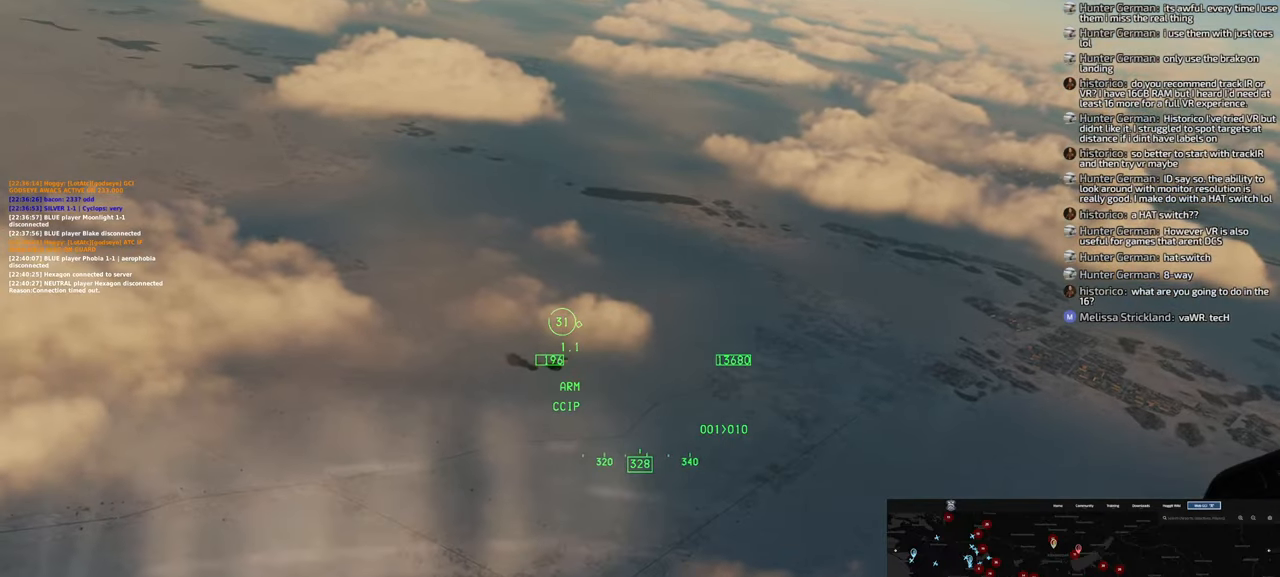
{"buttons": [], "left_stick": "left", "right_stick": "center", "events": []}
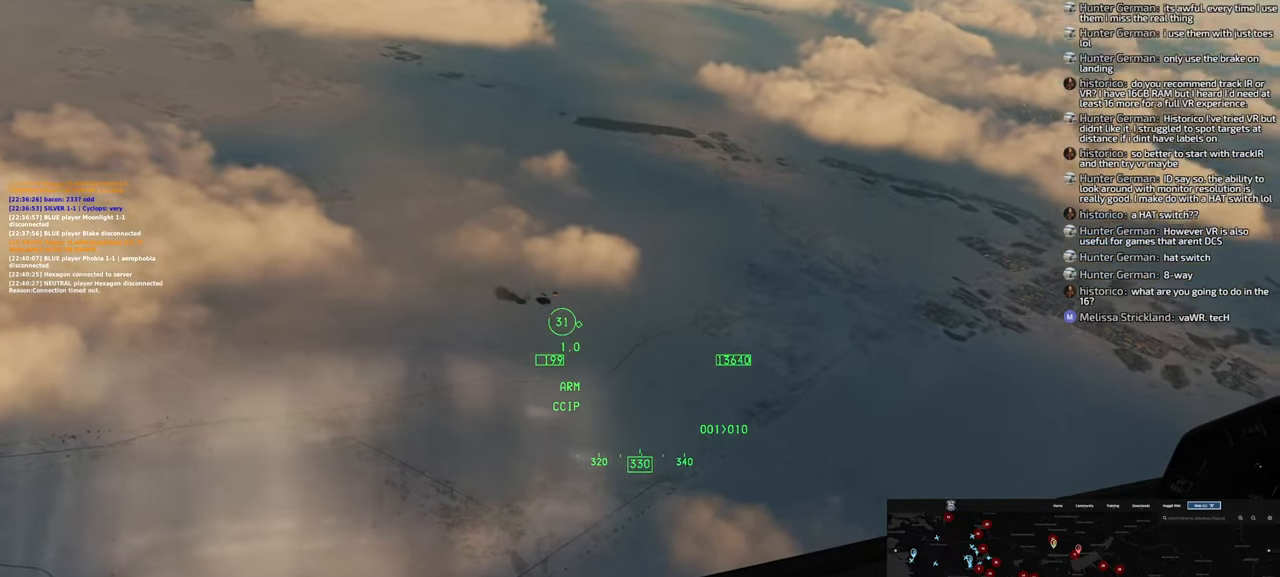
{"buttons": [], "left_stick": "down", "right_stick": "center", "events": [[50, "left_stick", "down-left"], [317, "left_stick", "down"]]}
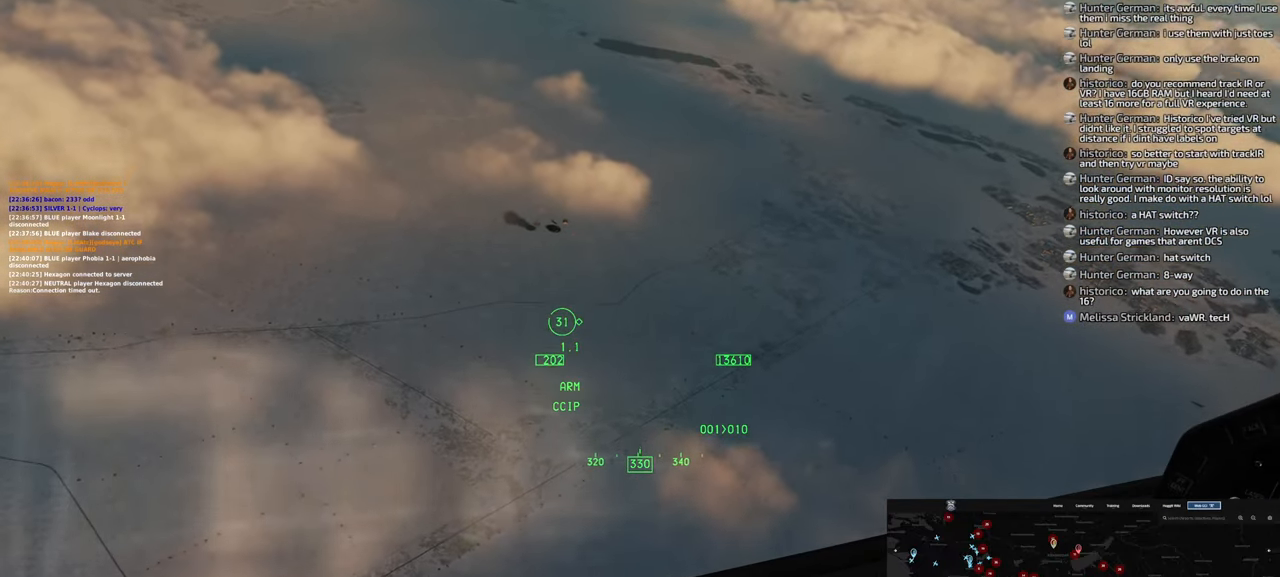
{"buttons": [], "left_stick": "down", "right_stick": "center", "events": []}
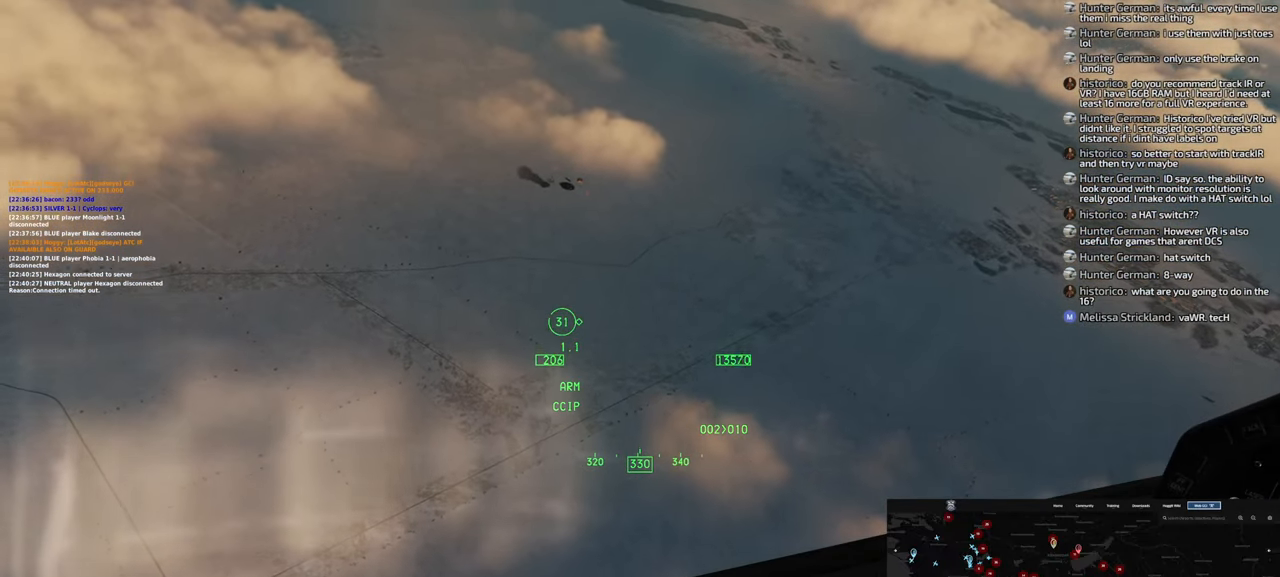
{"buttons": [], "left_stick": "down", "right_stick": "center", "events": []}
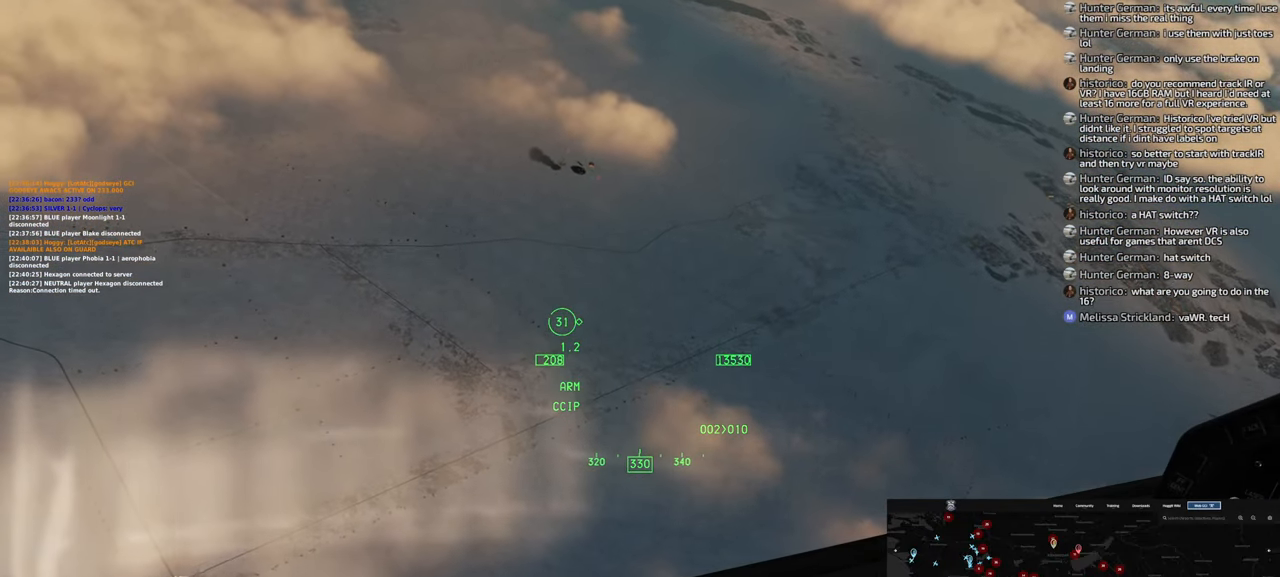
{"buttons": [], "left_stick": "down", "right_stick": "center", "events": []}
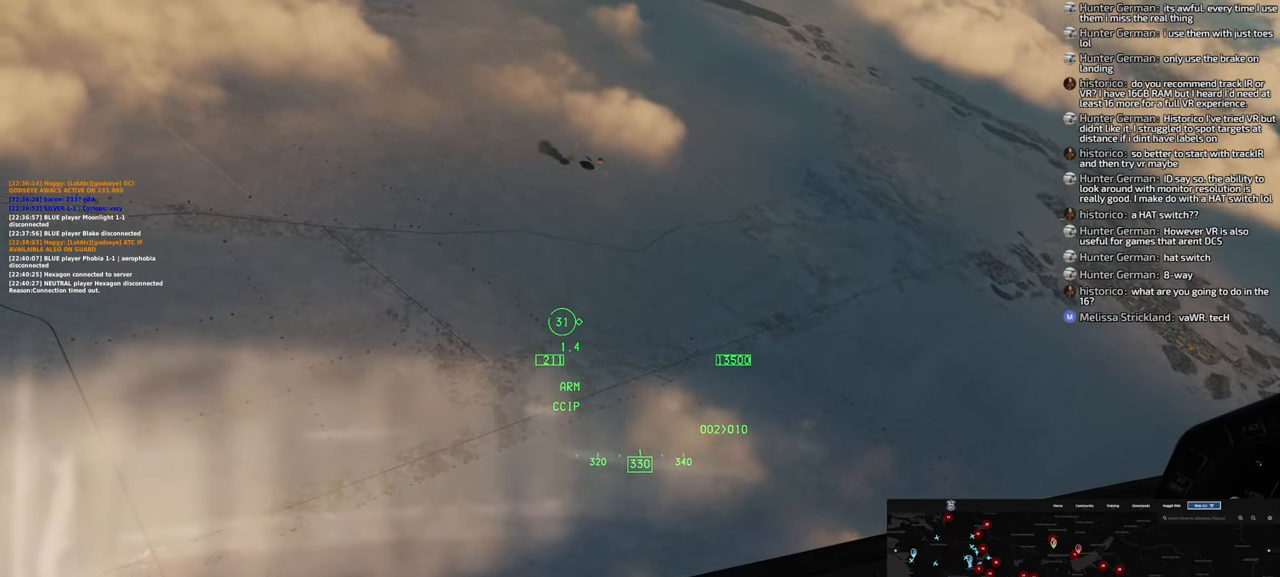
{"buttons": [], "left_stick": "down", "right_stick": "center", "events": []}
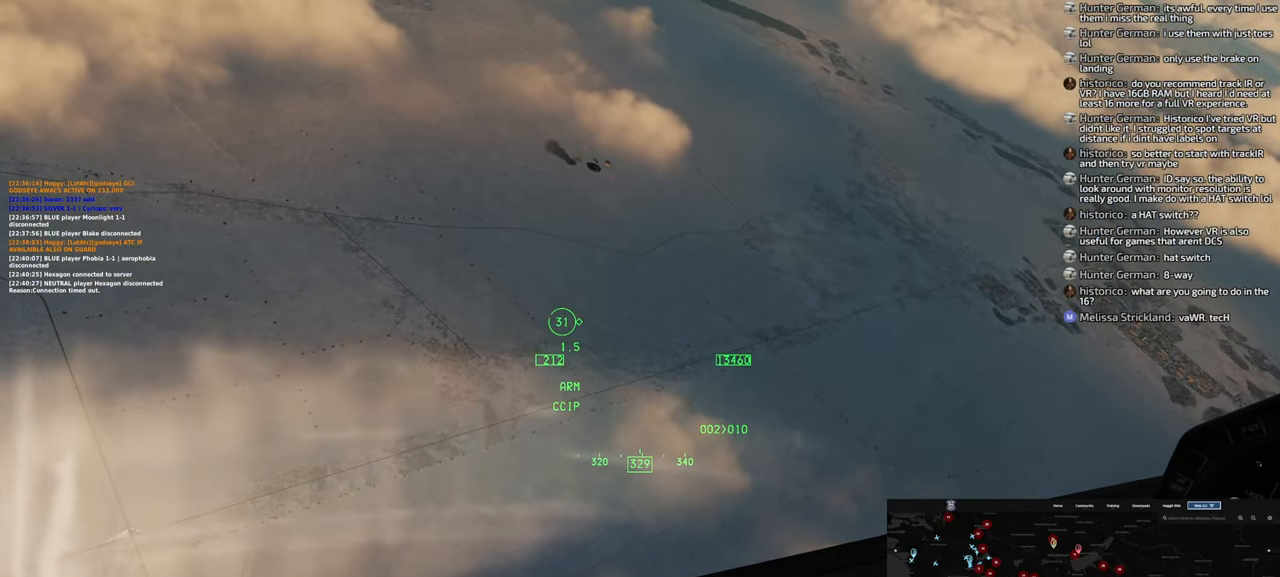
{"buttons": [], "left_stick": "down", "right_stick": "center", "events": []}
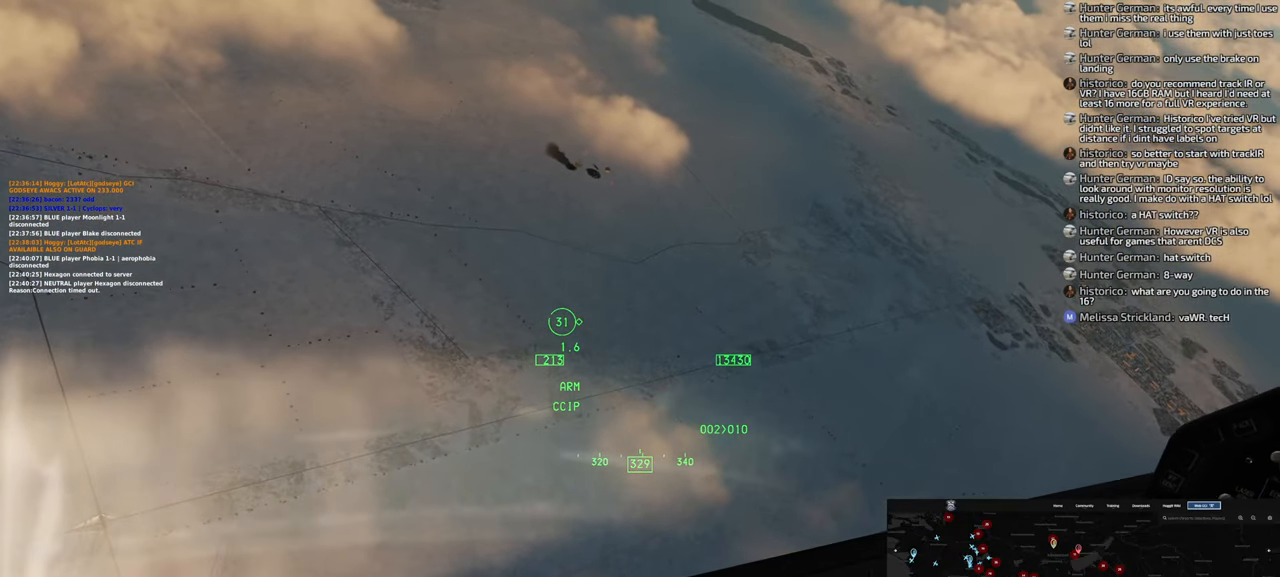
{"buttons": [], "left_stick": "down", "right_stick": "center", "events": []}
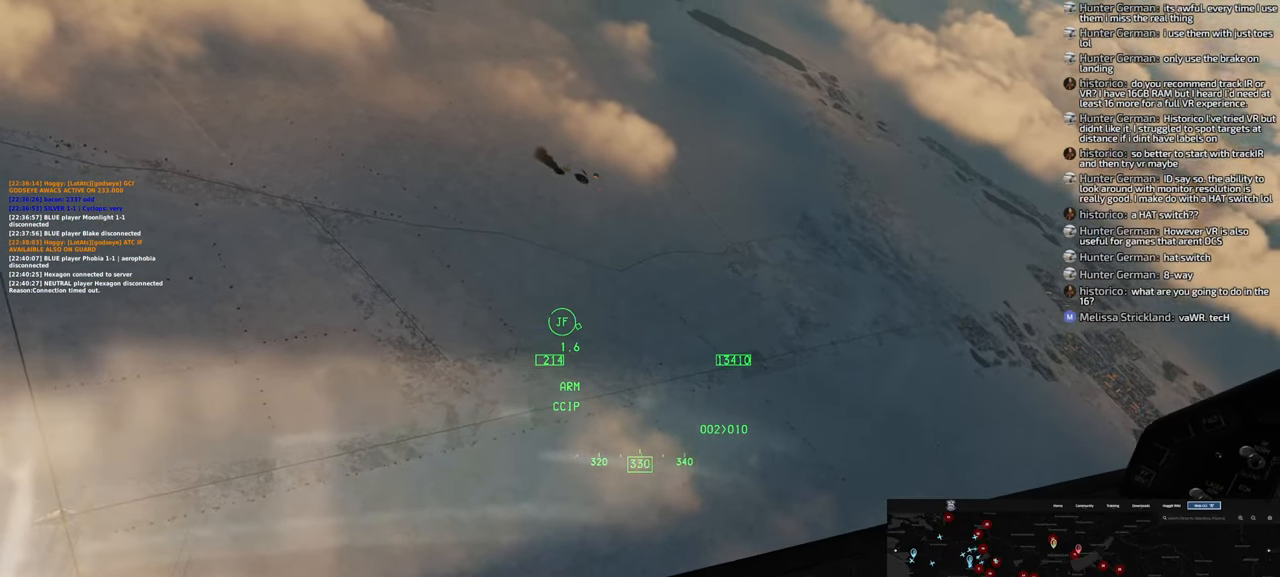
{"buttons": [], "left_stick": "down-left", "right_stick": "center", "events": [[500, "left_stick", "down-left"]]}
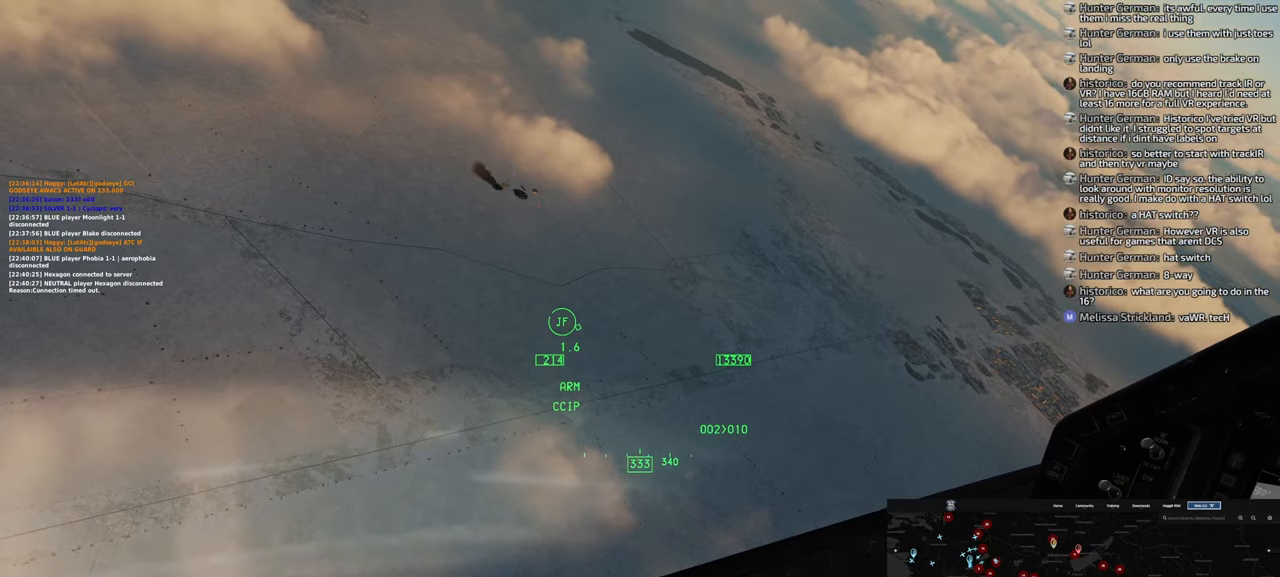
{"buttons": [], "left_stick": "down-left", "right_stick": "center", "events": []}
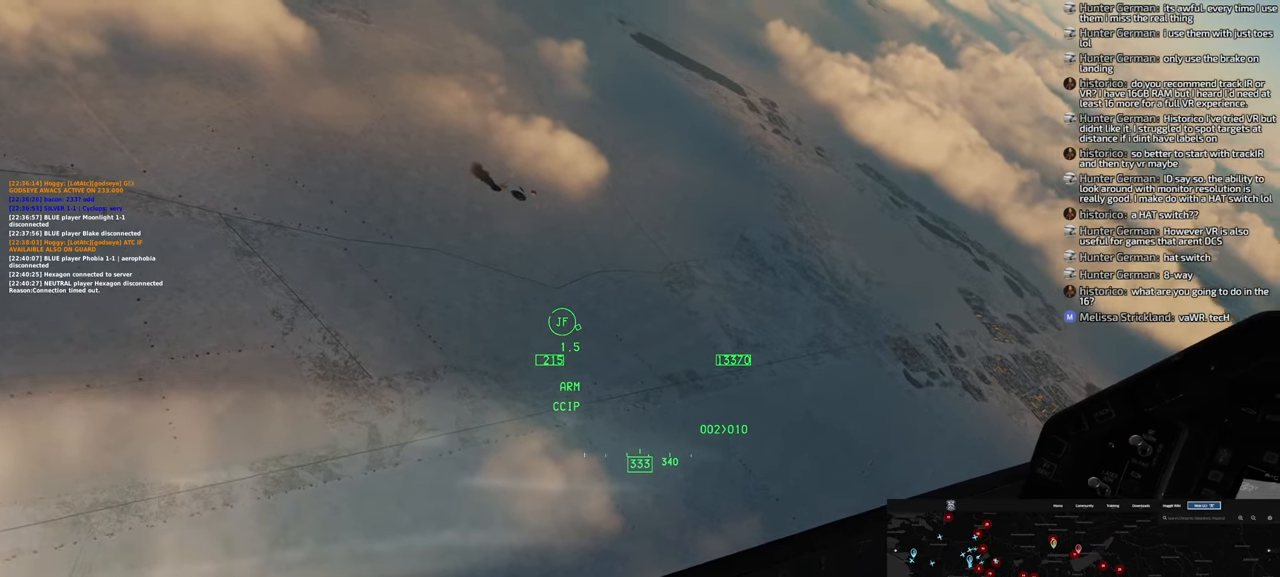
{"buttons": [], "left_stick": "down-left", "right_stick": "center", "events": []}
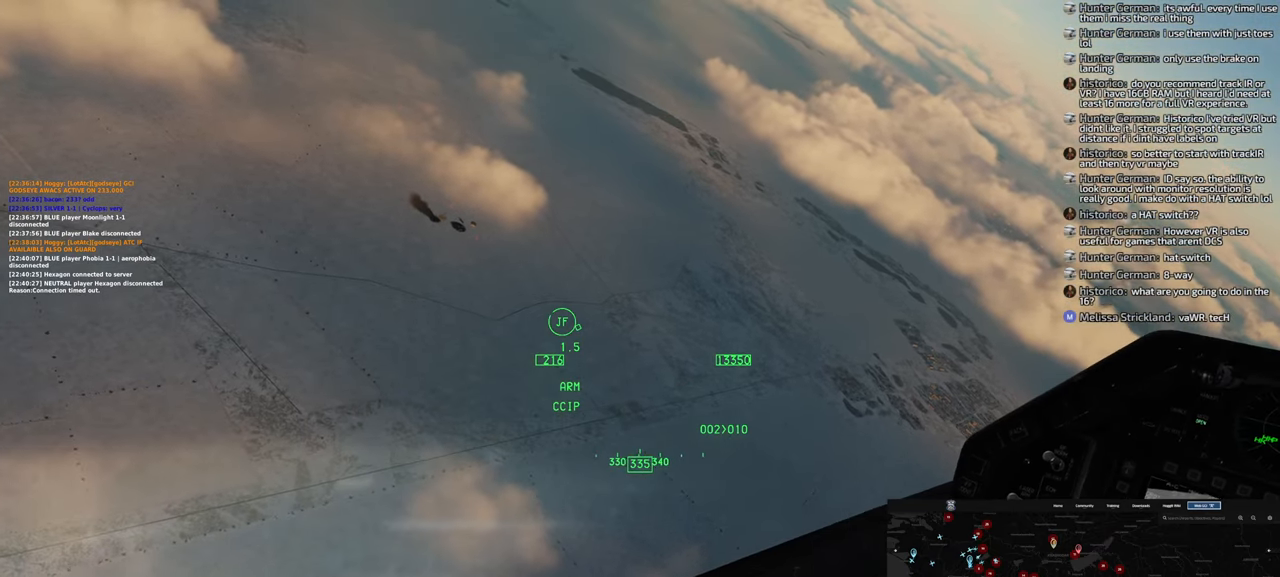
{"buttons": [], "left_stick": "down-left", "right_stick": "center", "events": []}
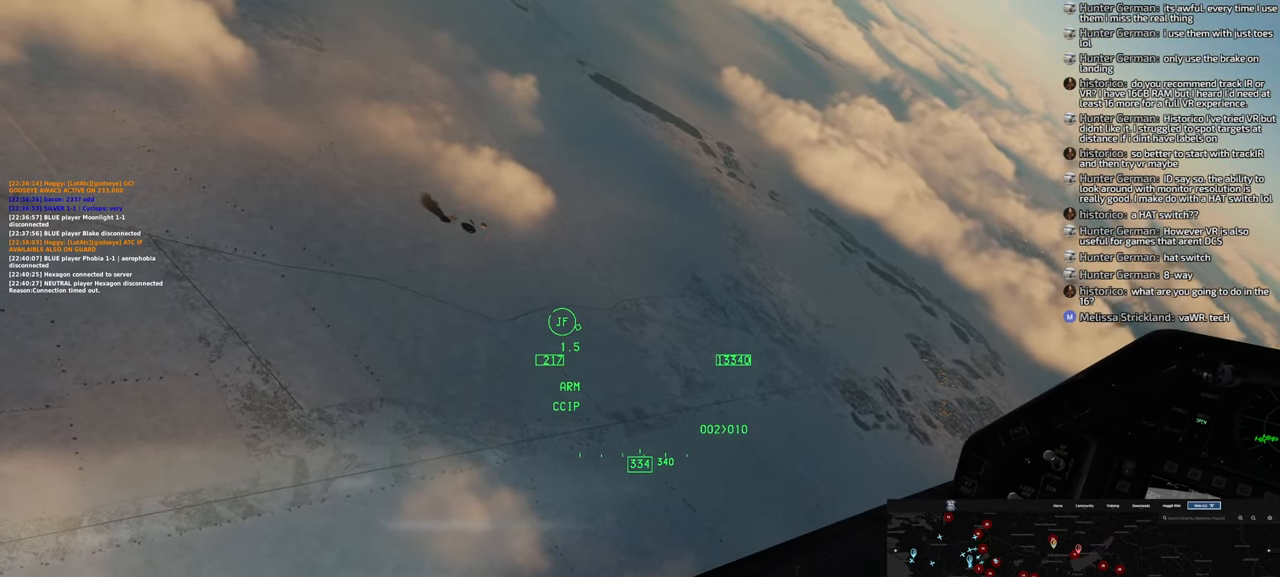
{"buttons": [], "left_stick": "down-left", "right_stick": "center", "events": []}
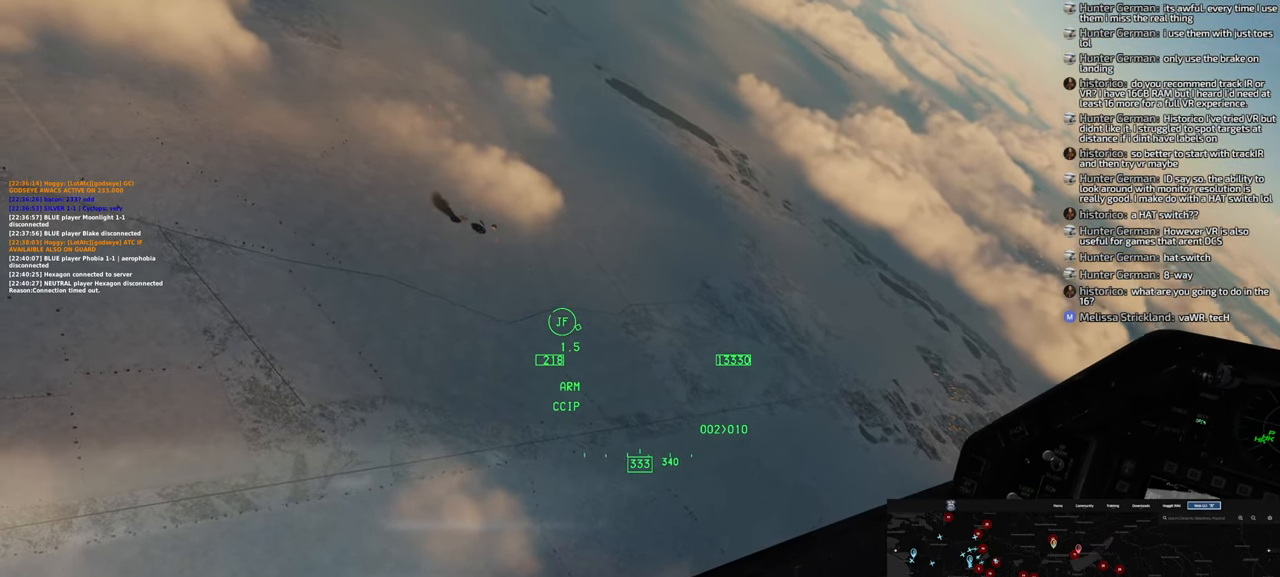
{"buttons": [], "left_stick": "down-left", "right_stick": "center", "events": []}
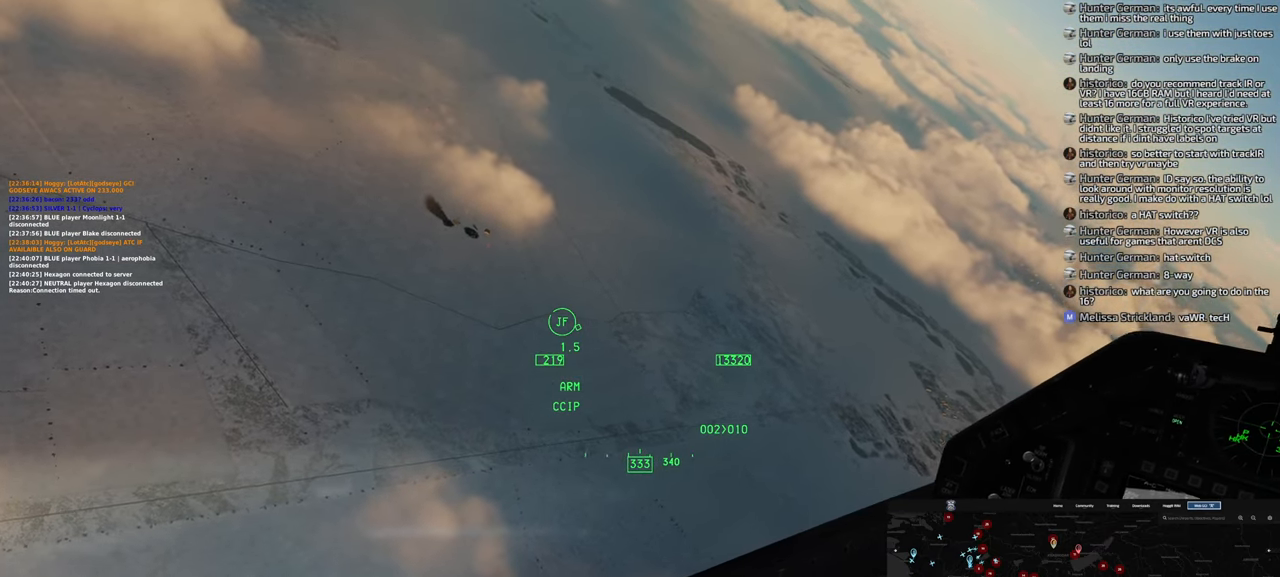
{"buttons": [], "left_stick": "down-left", "right_stick": "center", "events": []}
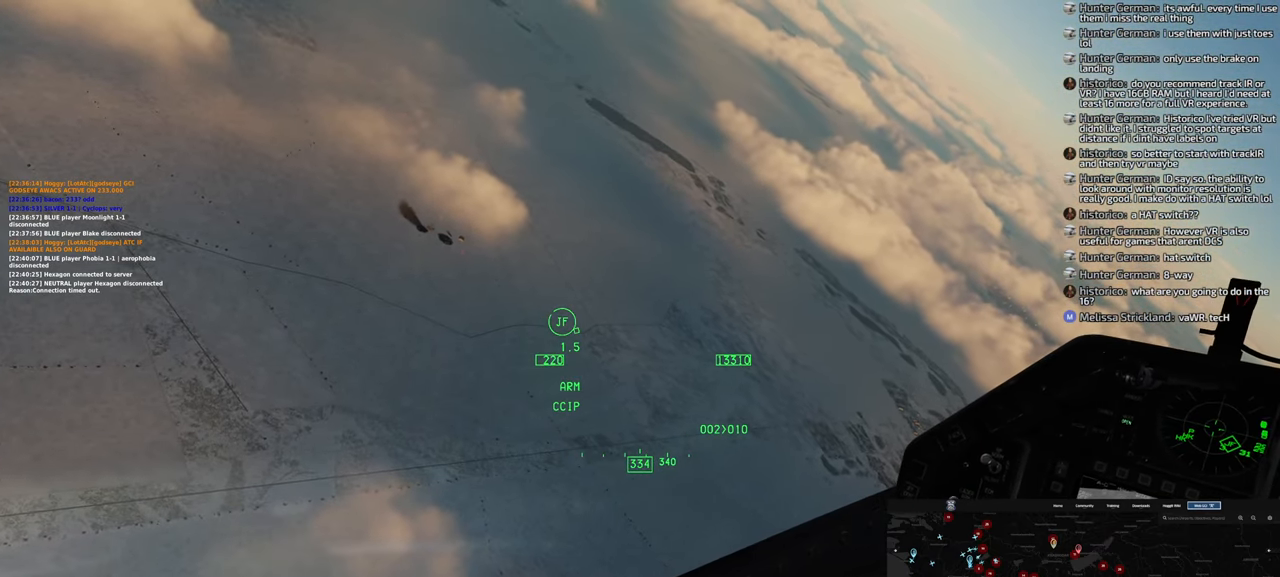
{"buttons": [], "left_stick": "down-left", "right_stick": "center", "events": []}
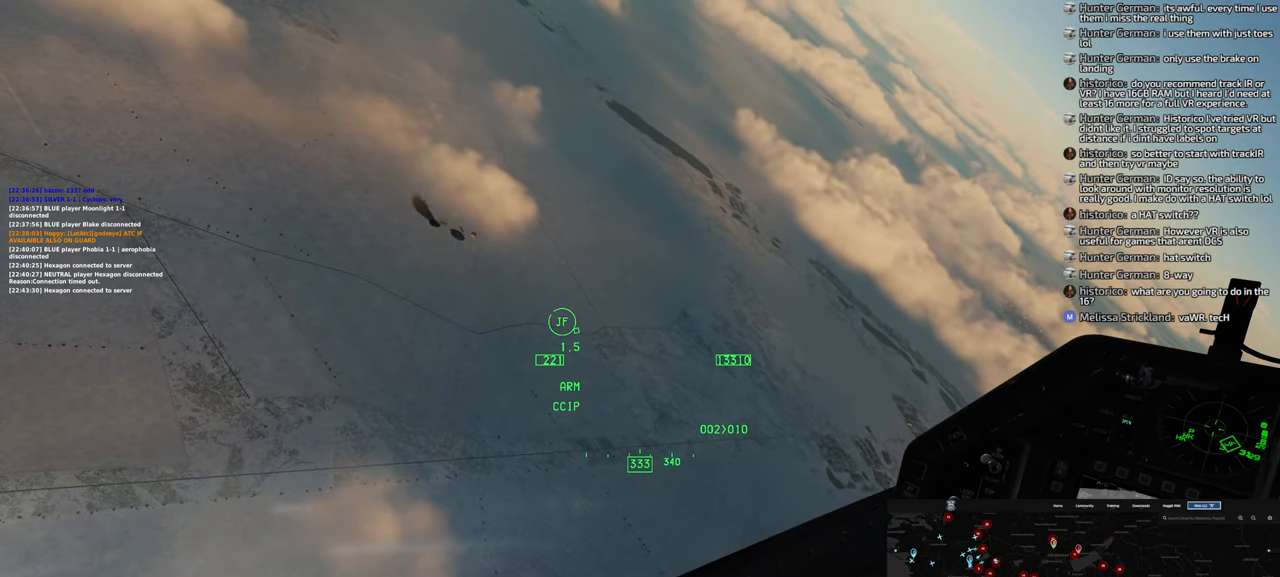
{"buttons": [], "left_stick": "down-left", "right_stick": "center", "events": []}
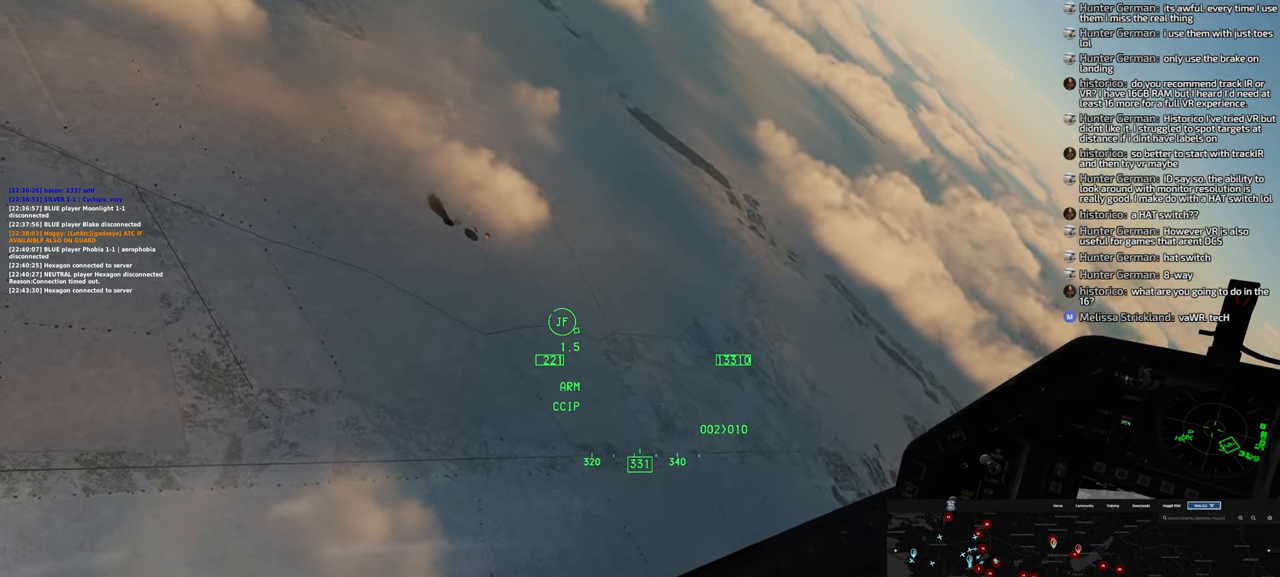
{"buttons": [], "left_stick": "down-left", "right_stick": "center", "events": []}
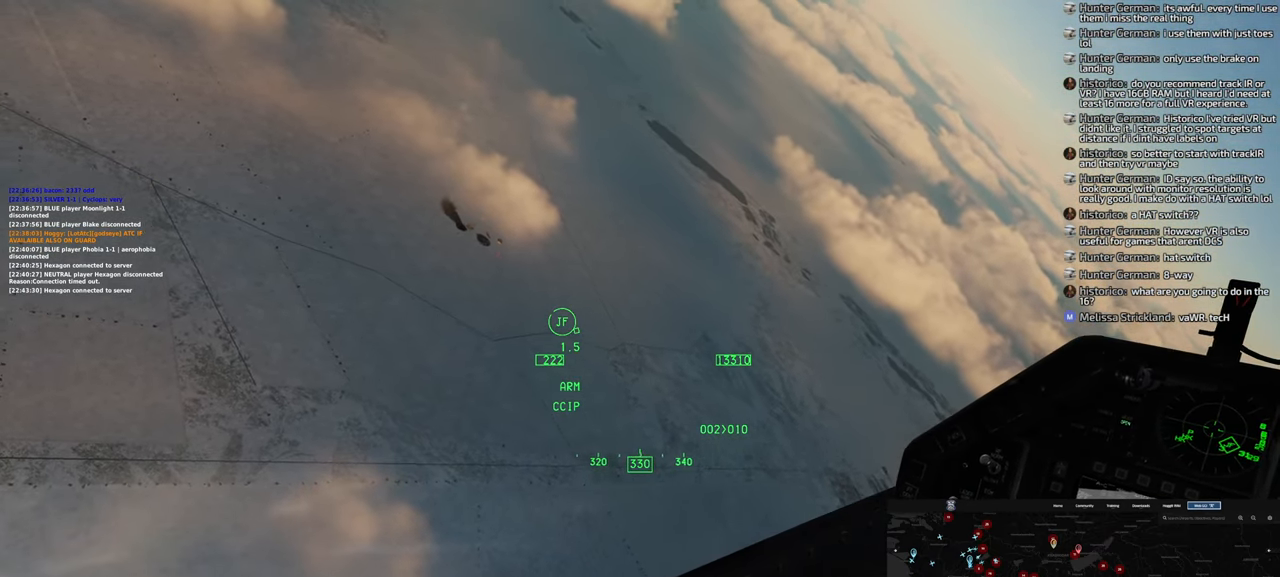
{"buttons": [], "left_stick": "down-left", "right_stick": "center", "events": []}
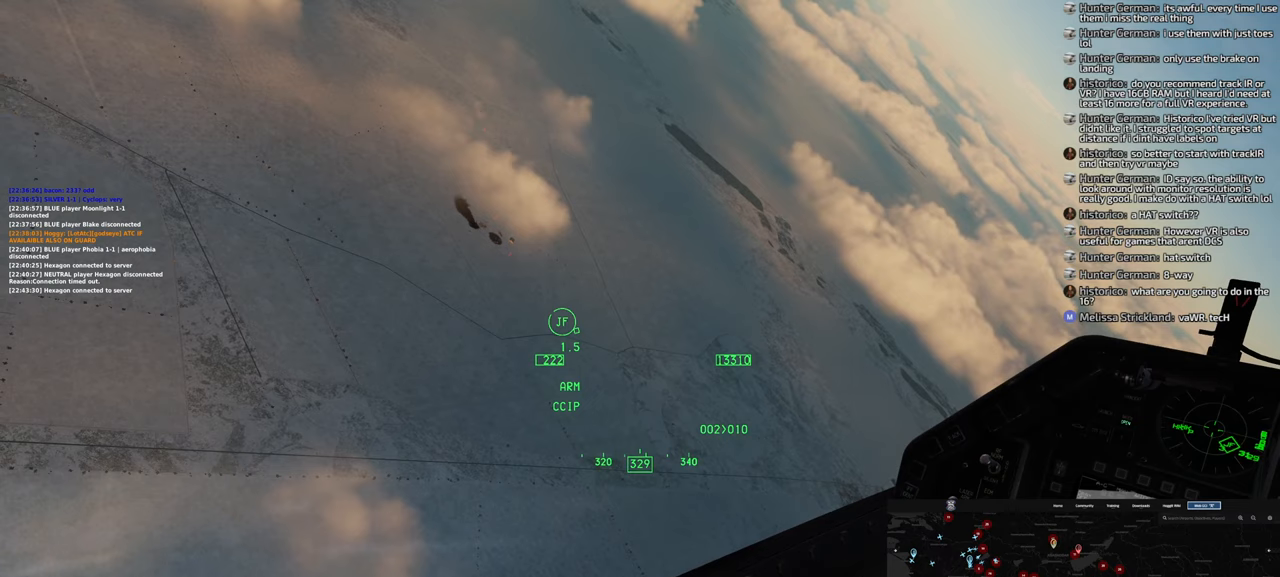
{"buttons": [], "left_stick": "down", "right_stick": "center", "events": [[233, "left_stick", "down"]]}
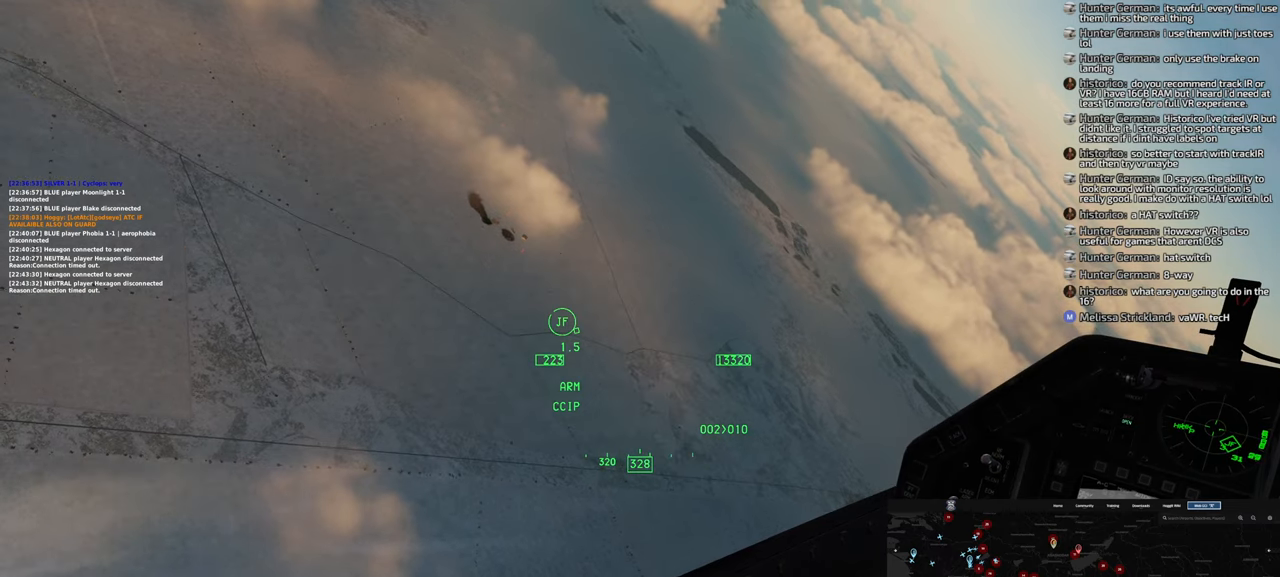
{"buttons": [], "left_stick": "down", "right_stick": "center", "events": []}